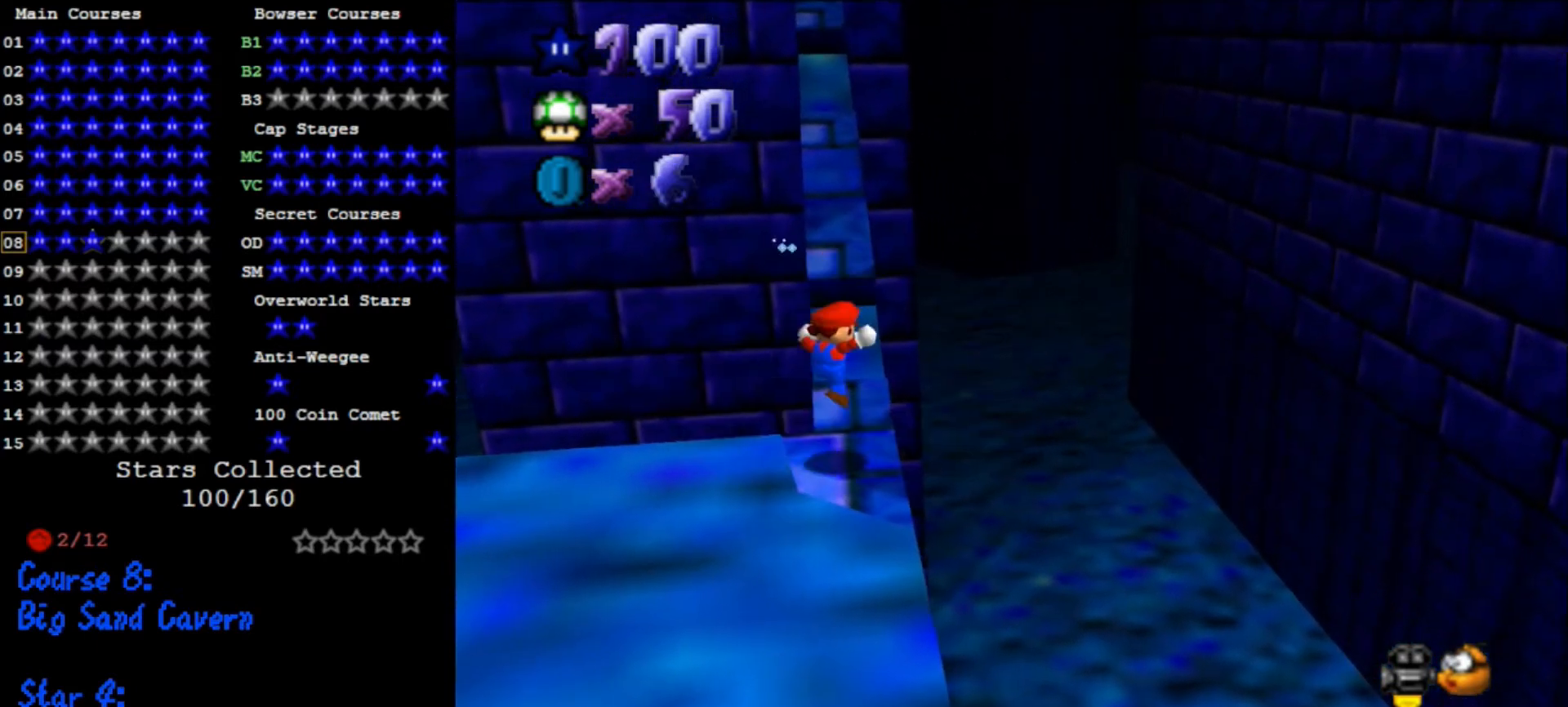
Gameplay with a controller (Nintendo layout); each line is a JSON object with the inputs held at the frame after it. "events" lists button and stick changes between this image and that frame as [ms after this image, input, new state], when the widget could be followed in between. Not read: L3 R3.
{"buttons": [], "left_stick": "center", "events": [[100, "left_stick", "center"], [233, "A", "down"], [267, "left_stick", "right"], [333, "A", "up"], [467, "left_stick", "center"]]}
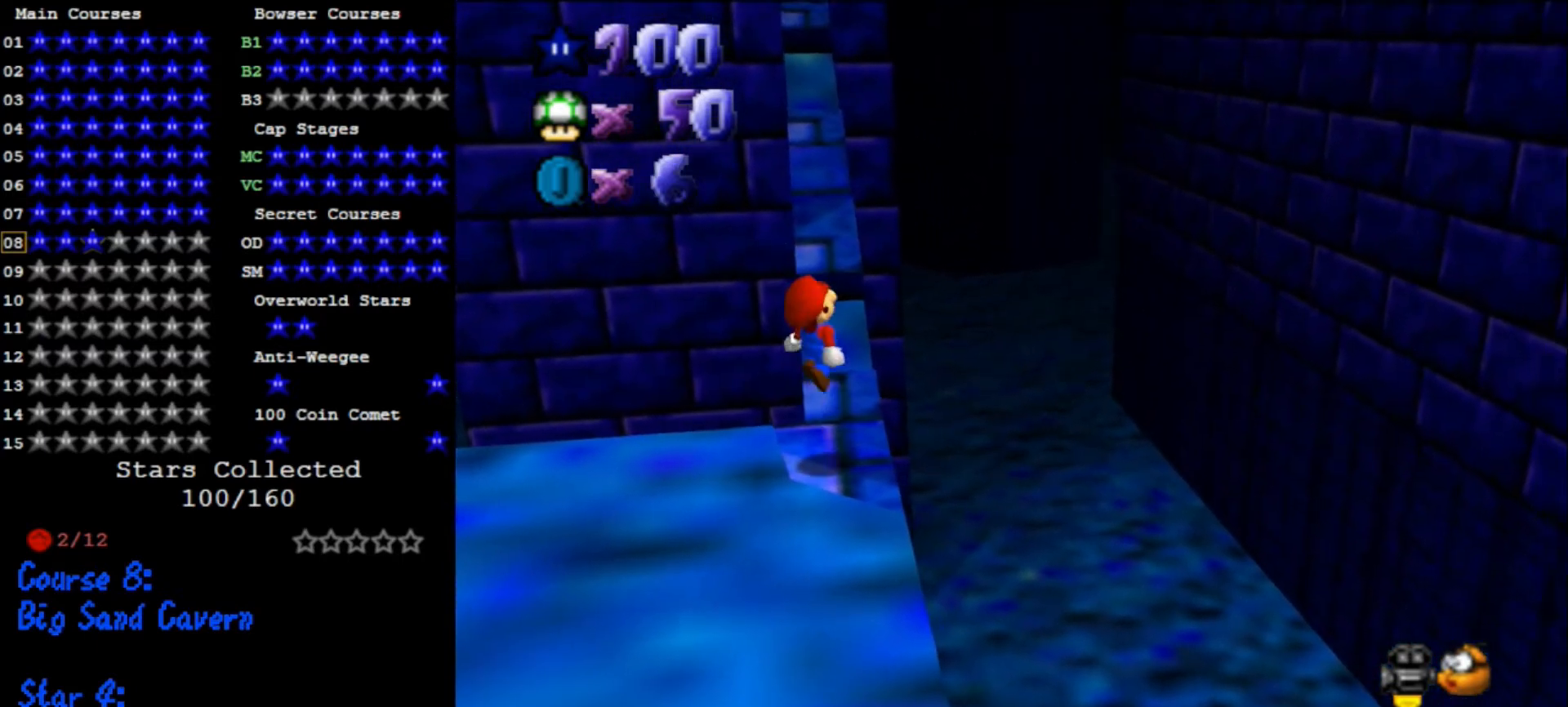
{"buttons": [], "left_stick": "center", "events": []}
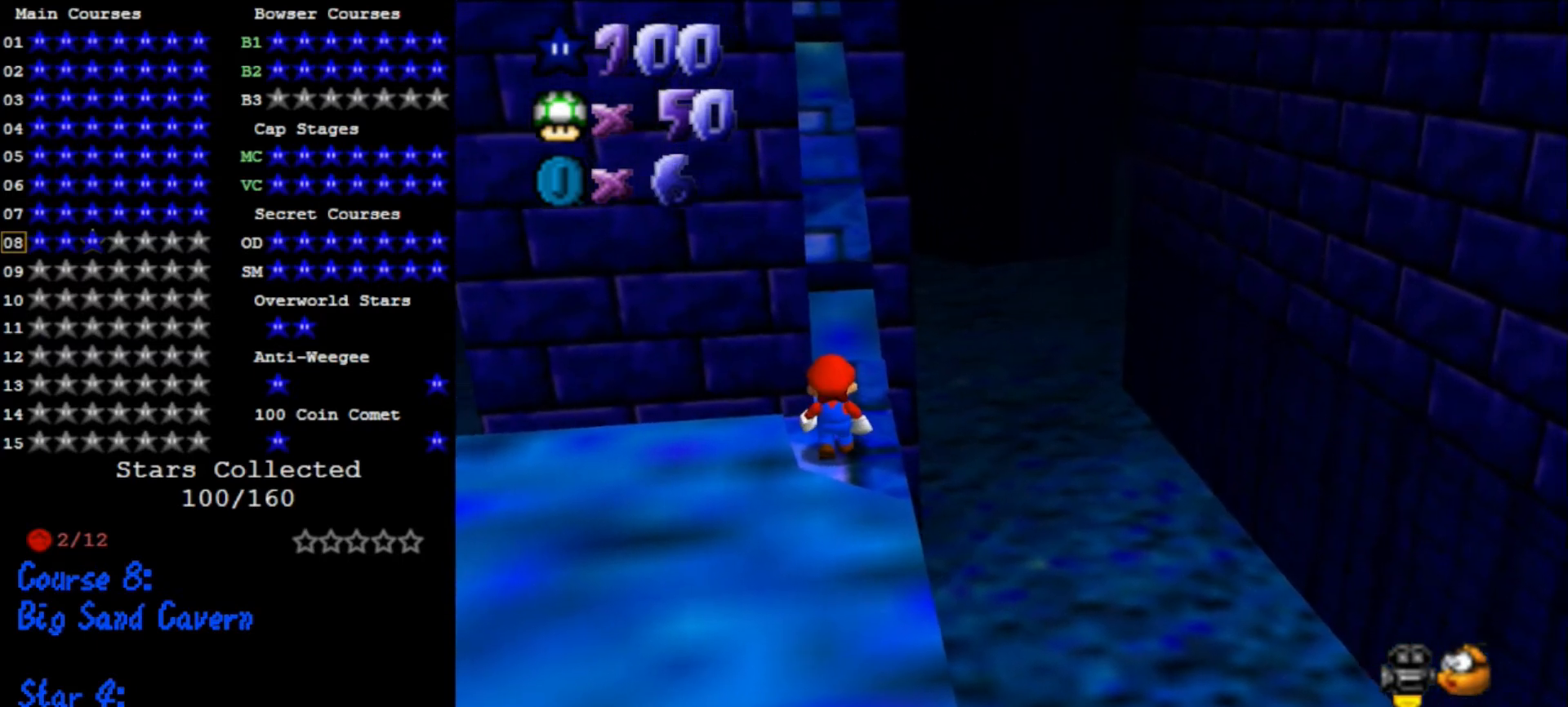
{"buttons": [], "left_stick": "up", "events": [[167, "A", "down"], [233, "A", "up"], [233, "left_stick", "up"]]}
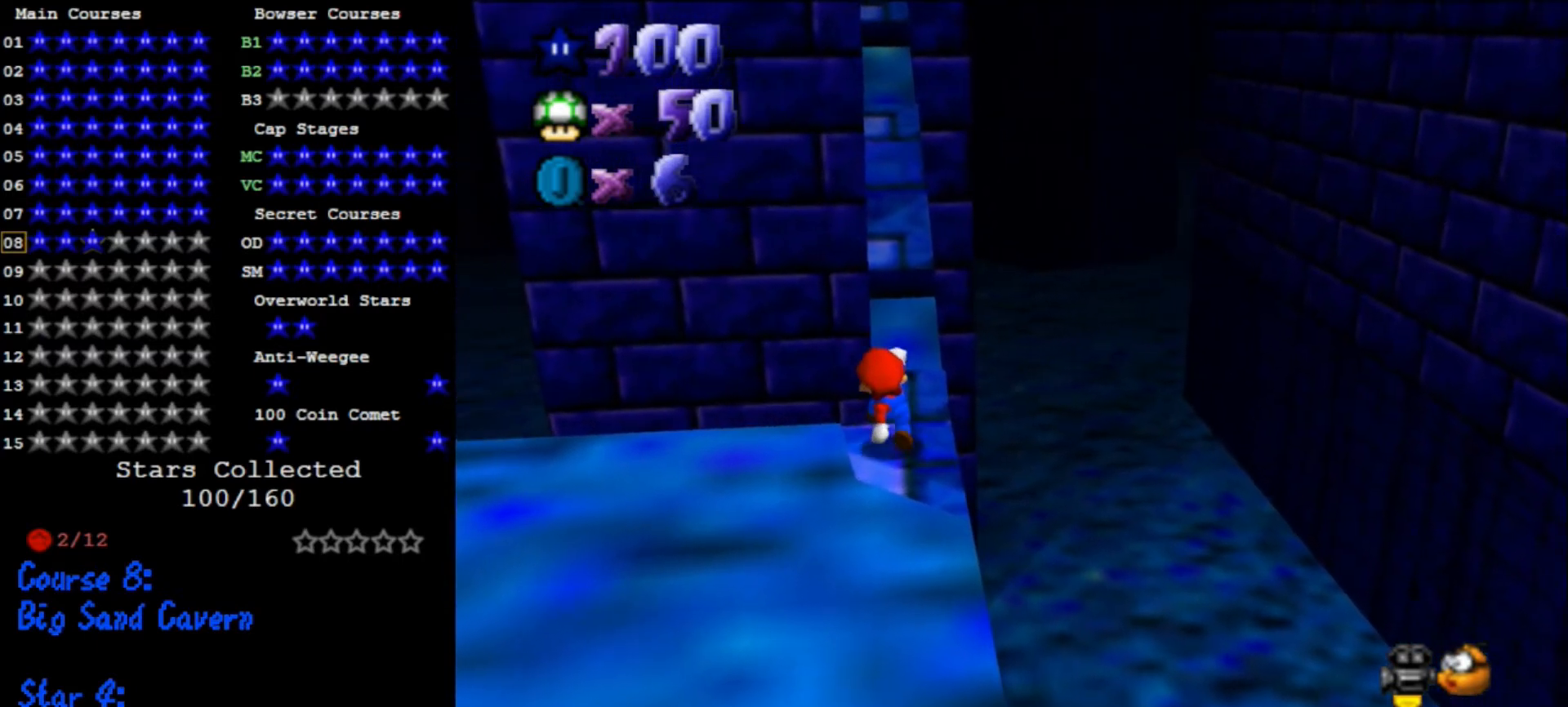
{"buttons": ["A"], "left_stick": "up", "events": [[133, "A", "down"]]}
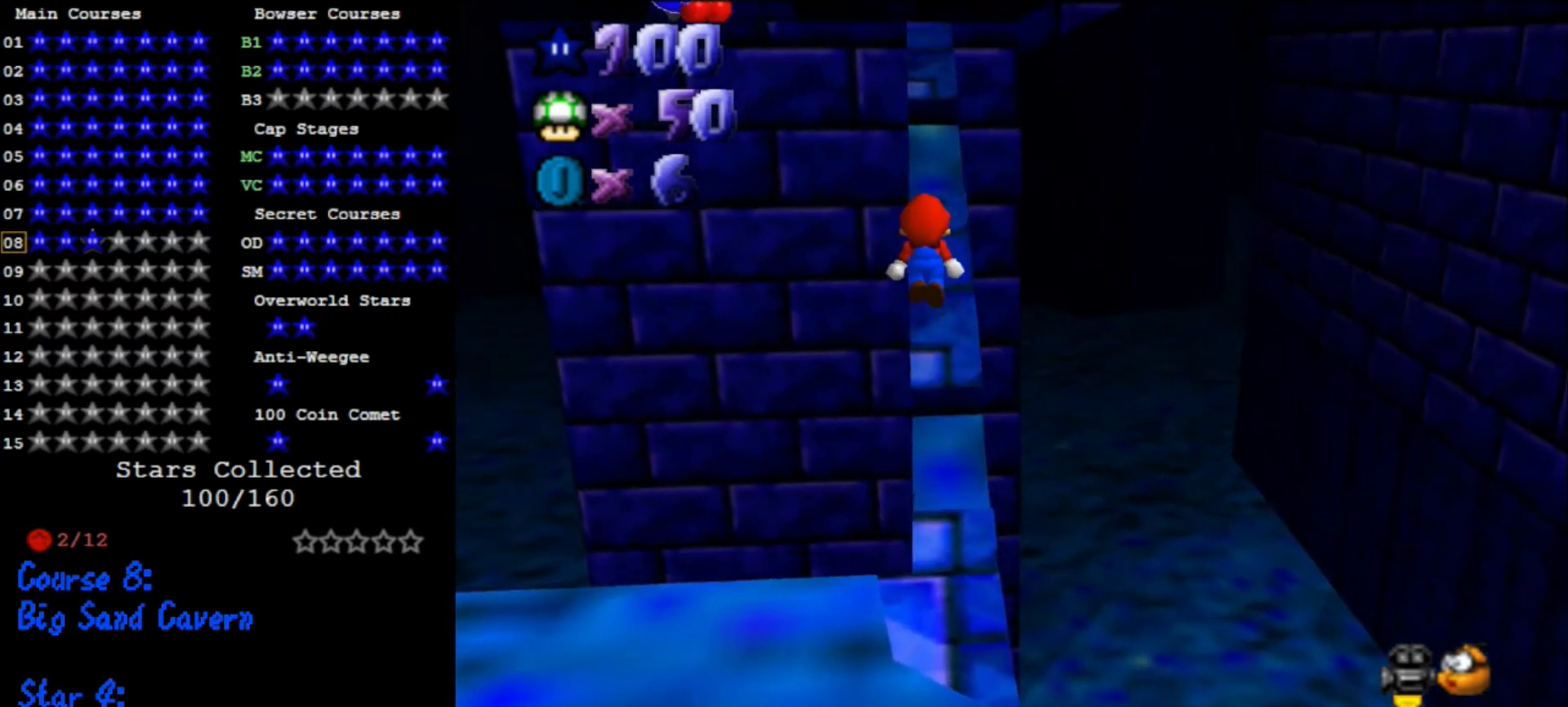
{"buttons": ["A"], "left_stick": "up", "events": [[200, "A", "up"], [500, "A", "down"]]}
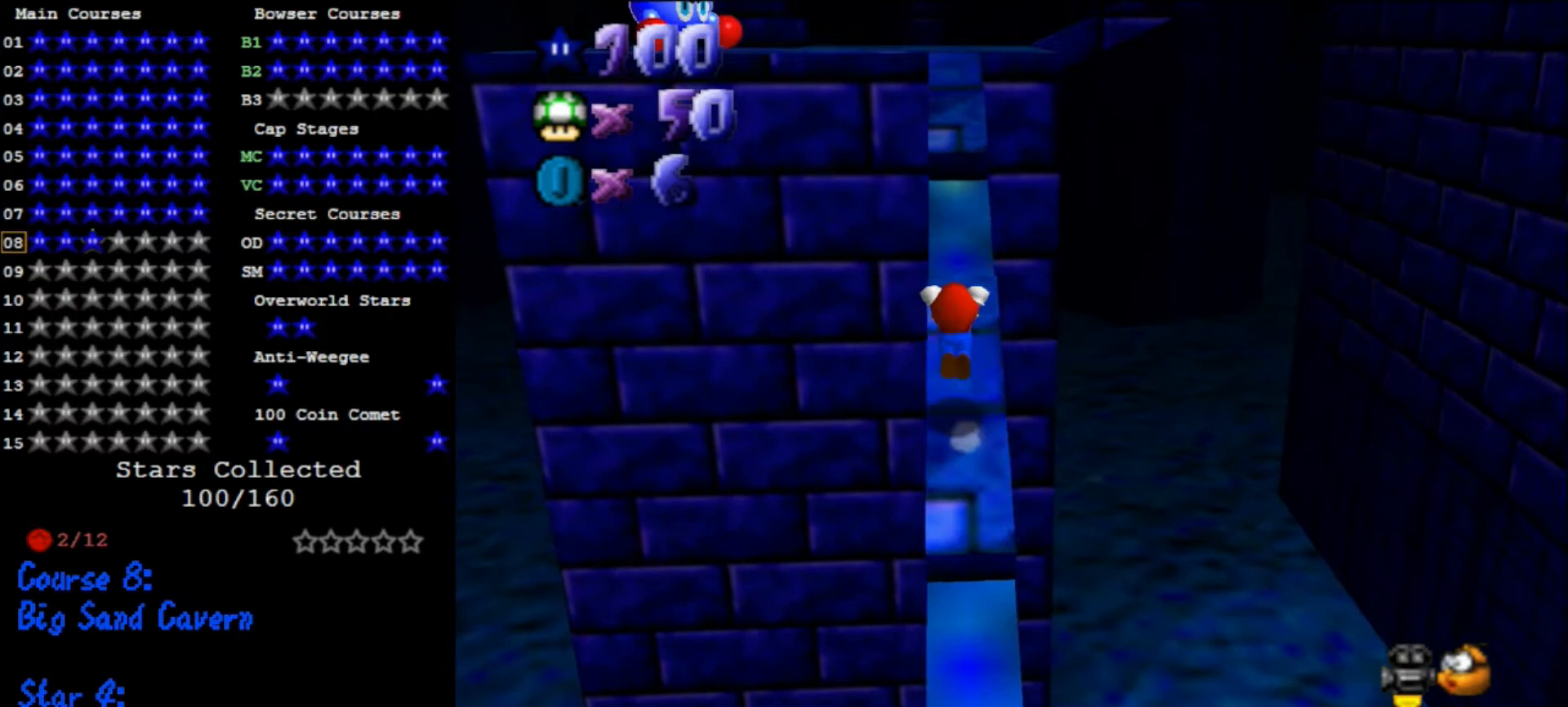
{"buttons": [], "left_stick": "up", "events": [[367, "A", "up"]]}
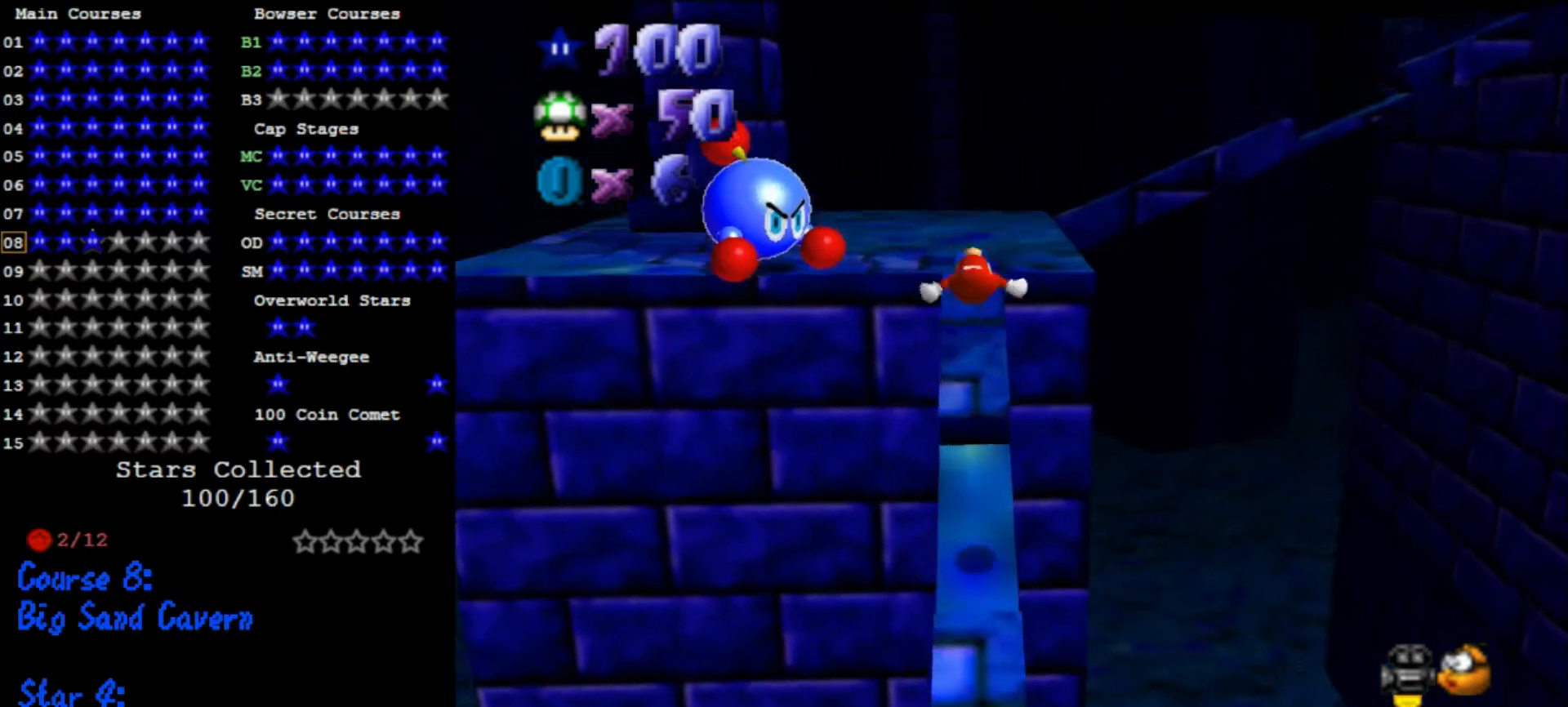
{"buttons": [], "left_stick": "up-right", "events": [[167, "C_DOWN", "down"], [167, "C_RIGHT", "down"], [300, "C_DOWN", "up"], [300, "C_RIGHT", "up"], [300, "left_stick", "up-right"]]}
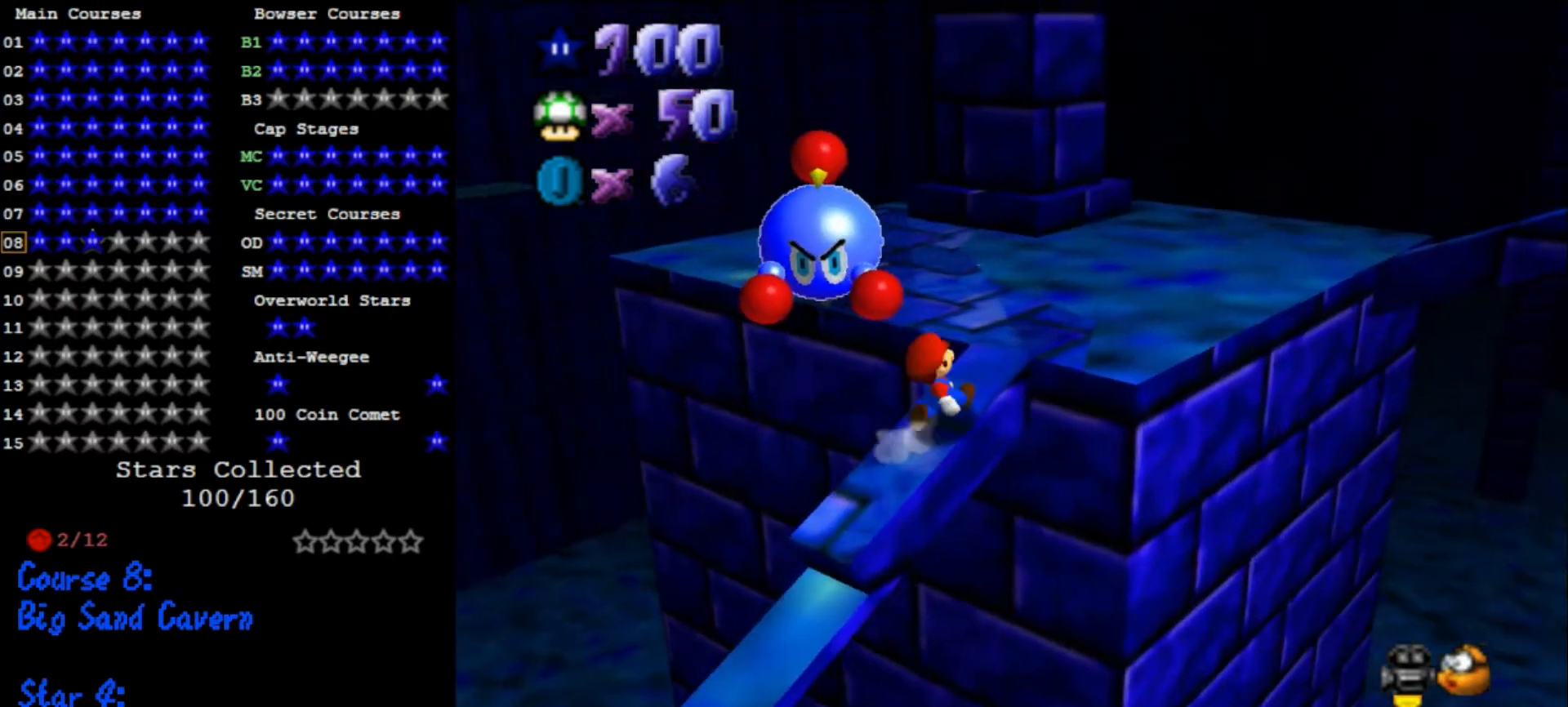
{"buttons": [], "left_stick": "down-left", "events": [[67, "left_stick", "up"], [133, "A", "down"], [200, "left_stick", "center"], [233, "A", "up"], [267, "left_stick", "down"], [467, "left_stick", "down-left"]]}
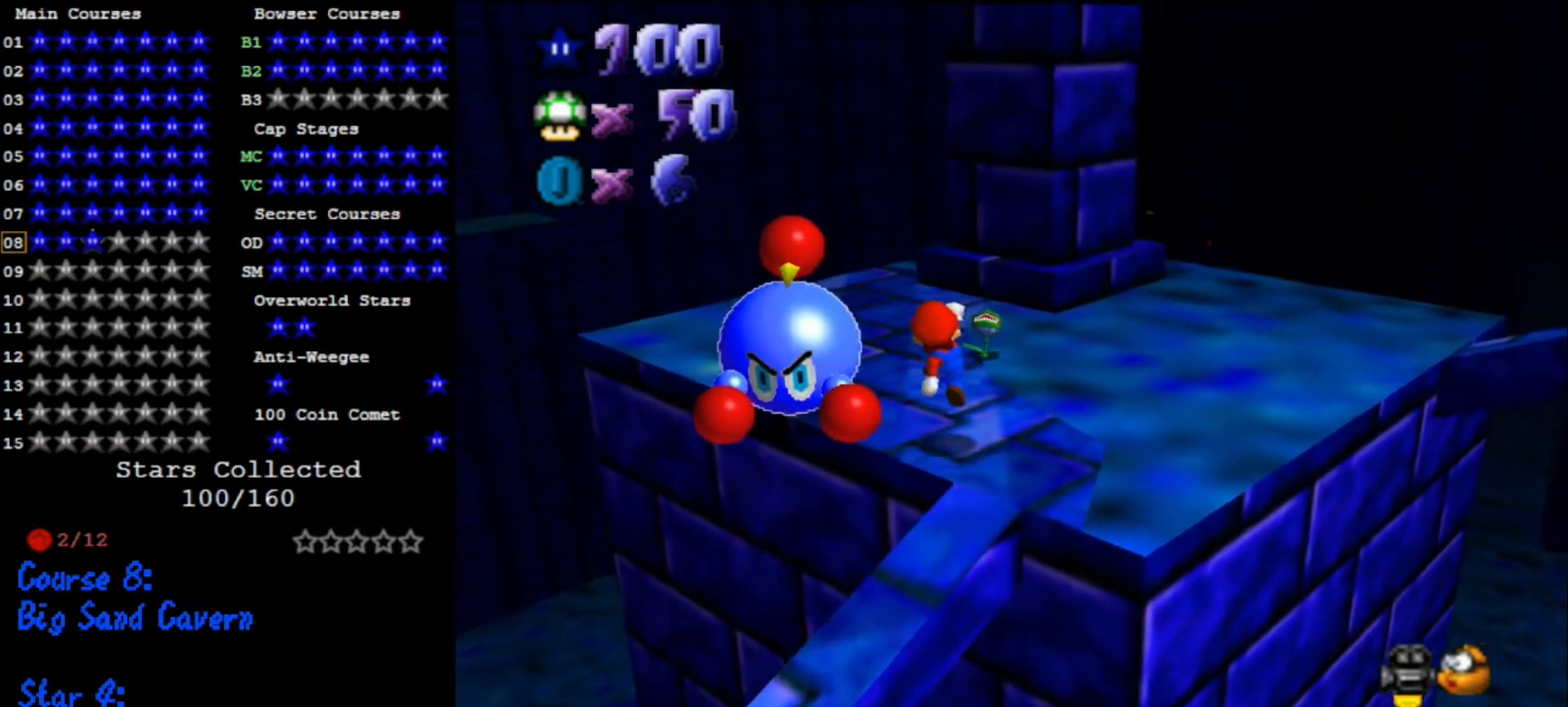
{"buttons": [], "left_stick": "up", "events": [[67, "left_stick", "center"], [133, "left_stick", "up"], [233, "A", "down"], [467, "A", "up"]]}
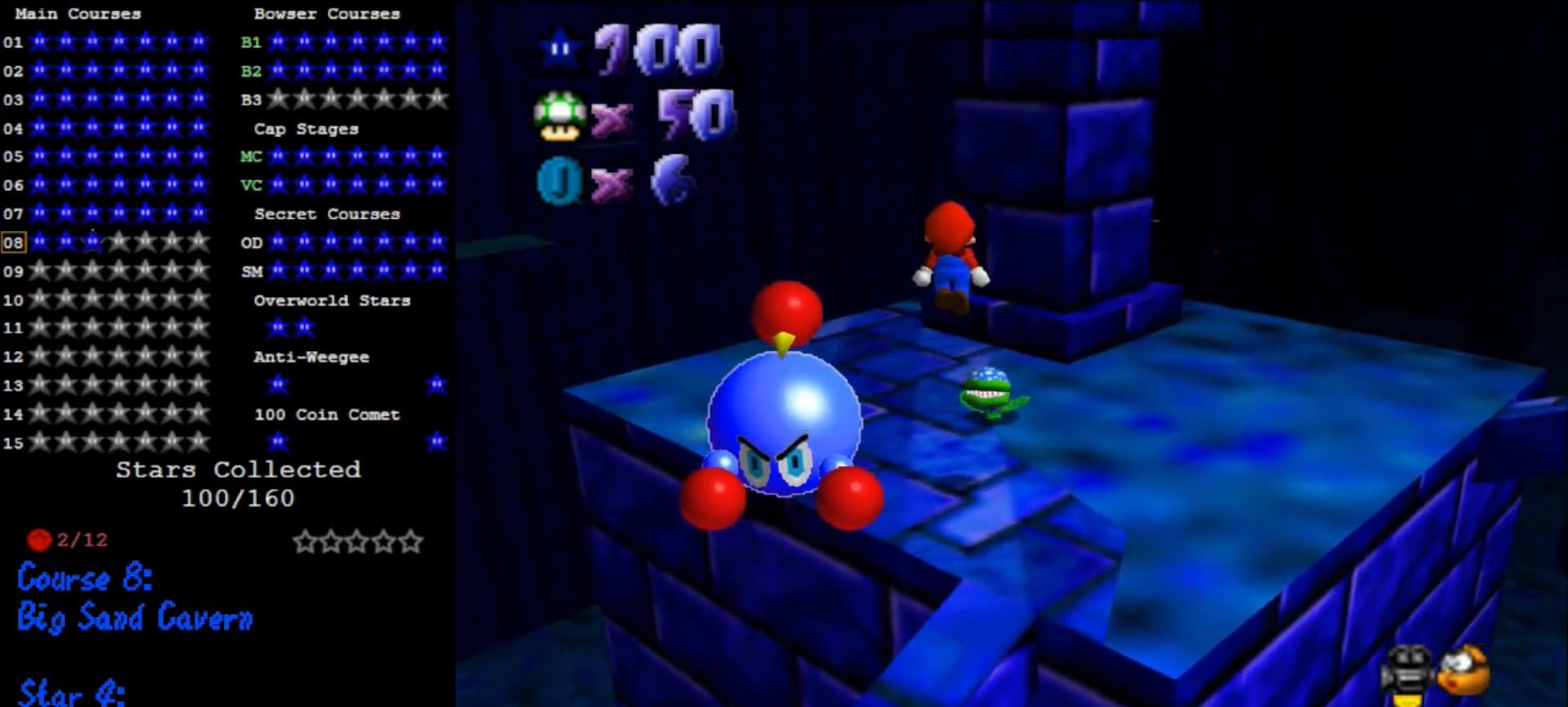
{"buttons": [], "left_stick": "down-left", "events": [[167, "left_stick", "up-right"], [267, "left_stick", "center"], [333, "left_stick", "down-left"]]}
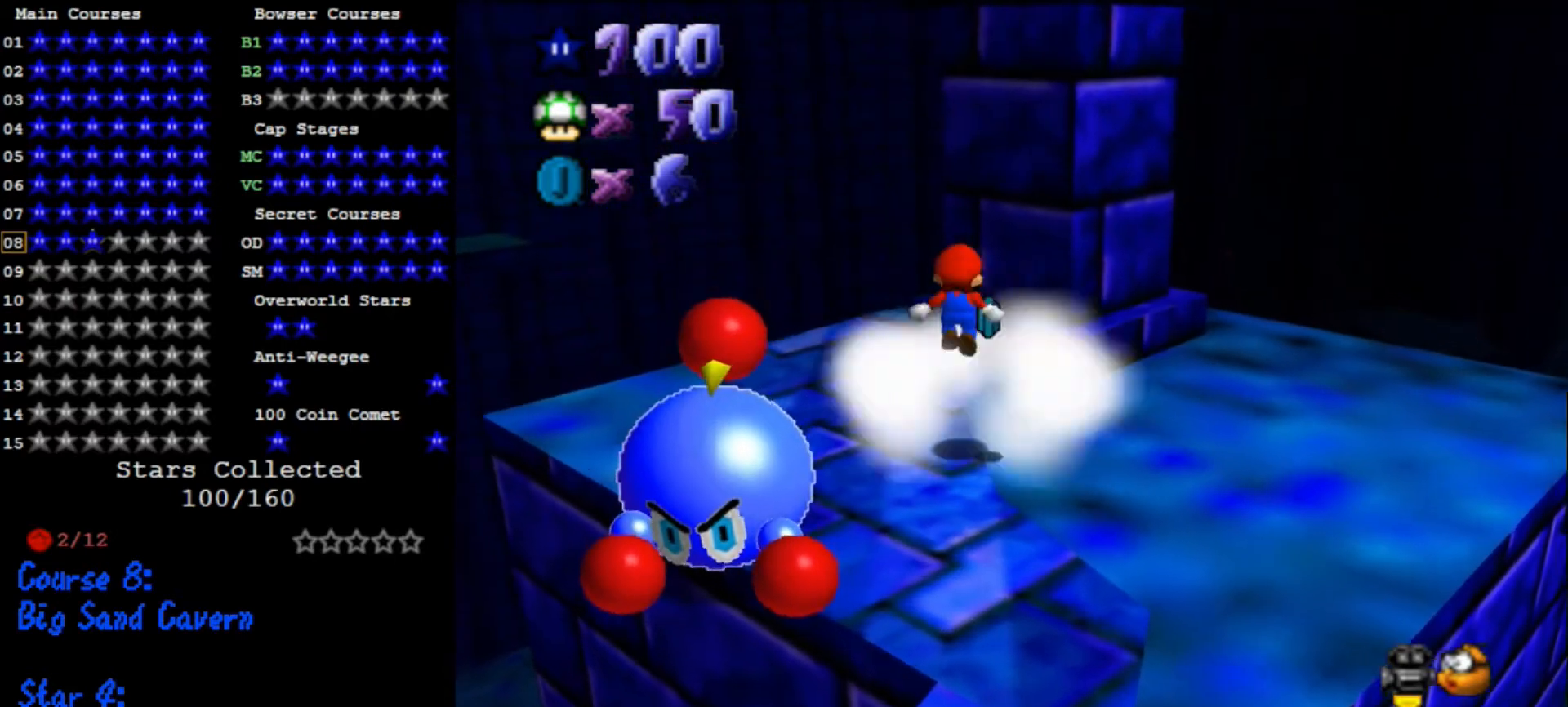
{"buttons": ["B"], "left_stick": "down", "events": [[167, "left_stick", "right"], [233, "B", "down"], [267, "left_stick", "down"]]}
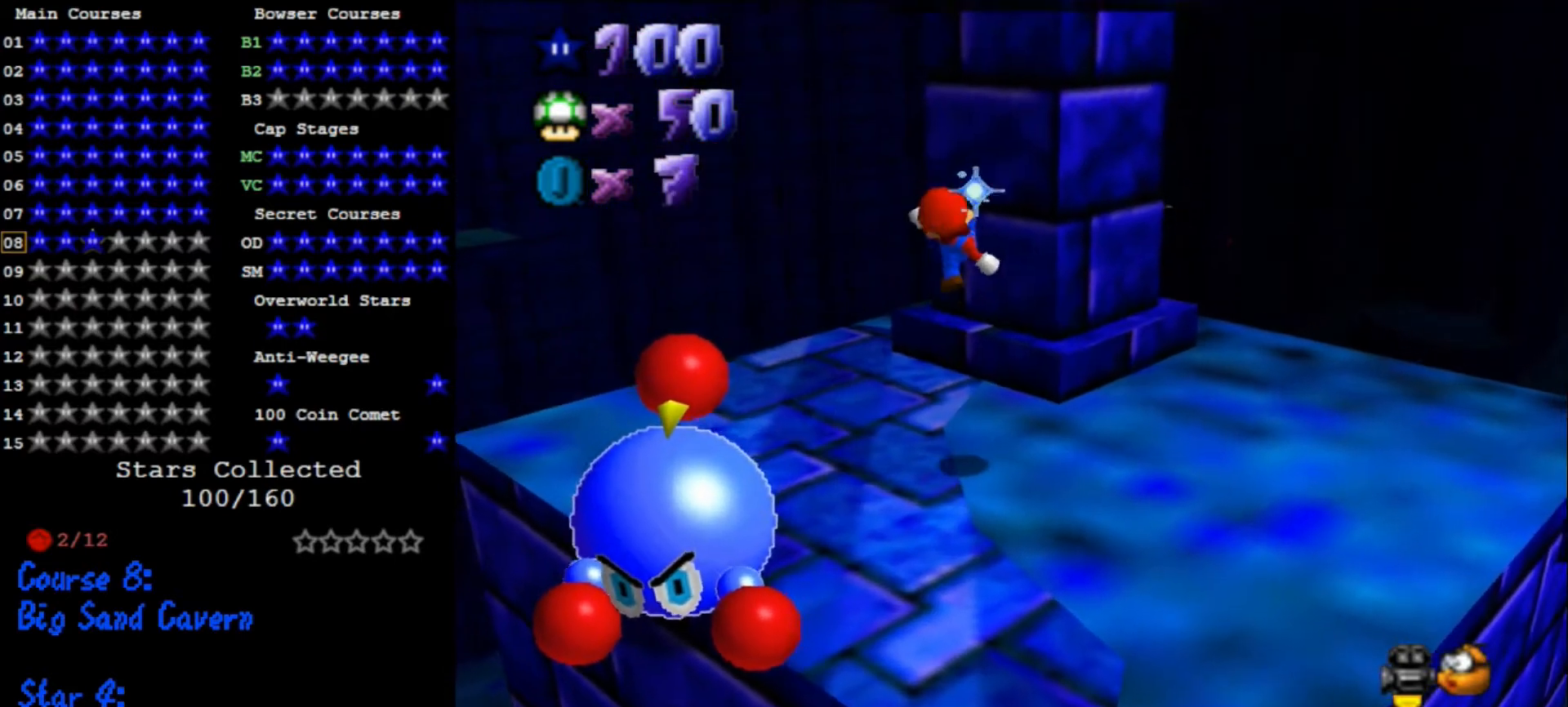
{"buttons": [], "left_stick": "center", "events": [[67, "B", "up"], [67, "left_stick", "down-left"], [300, "left_stick", "center"]]}
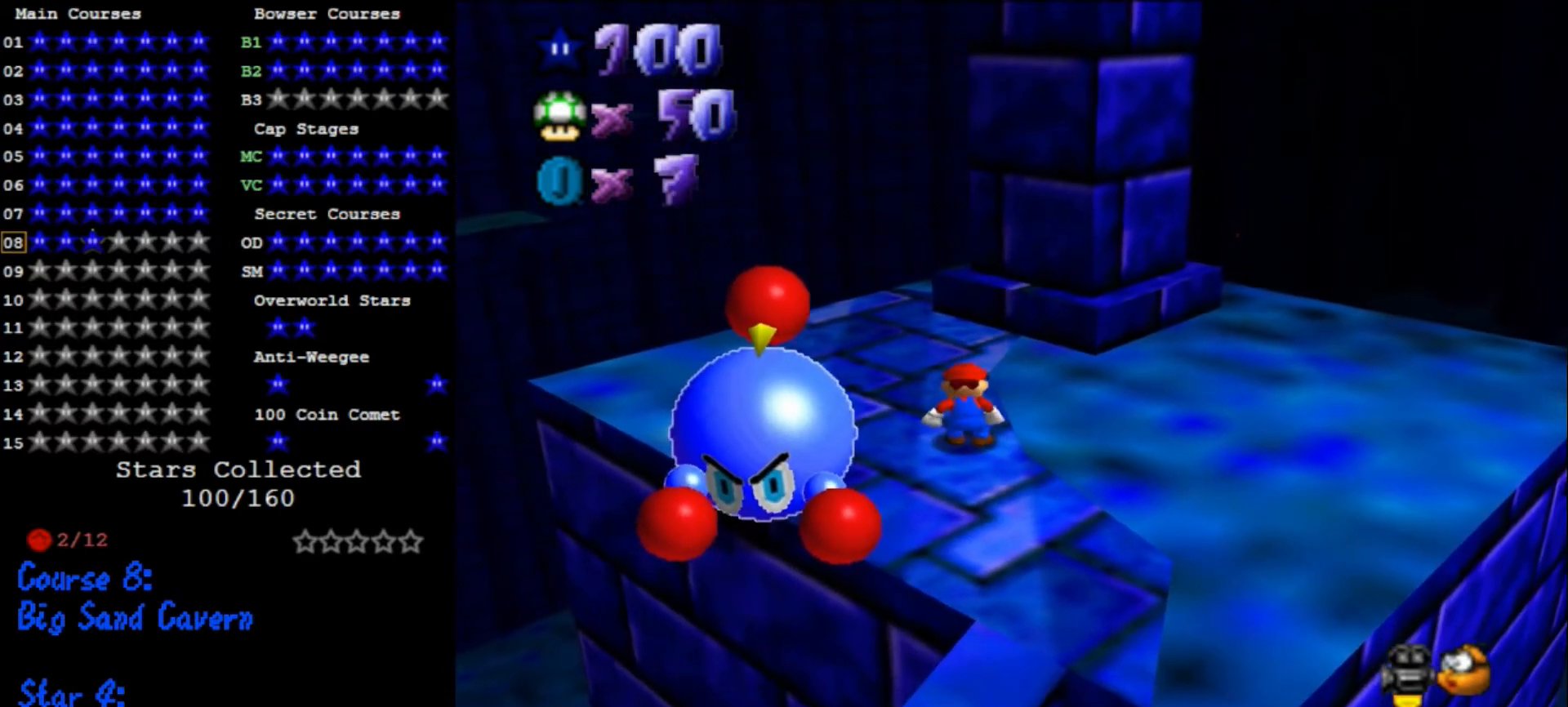
{"buttons": ["A"], "left_stick": "center", "events": [[433, "A", "down"]]}
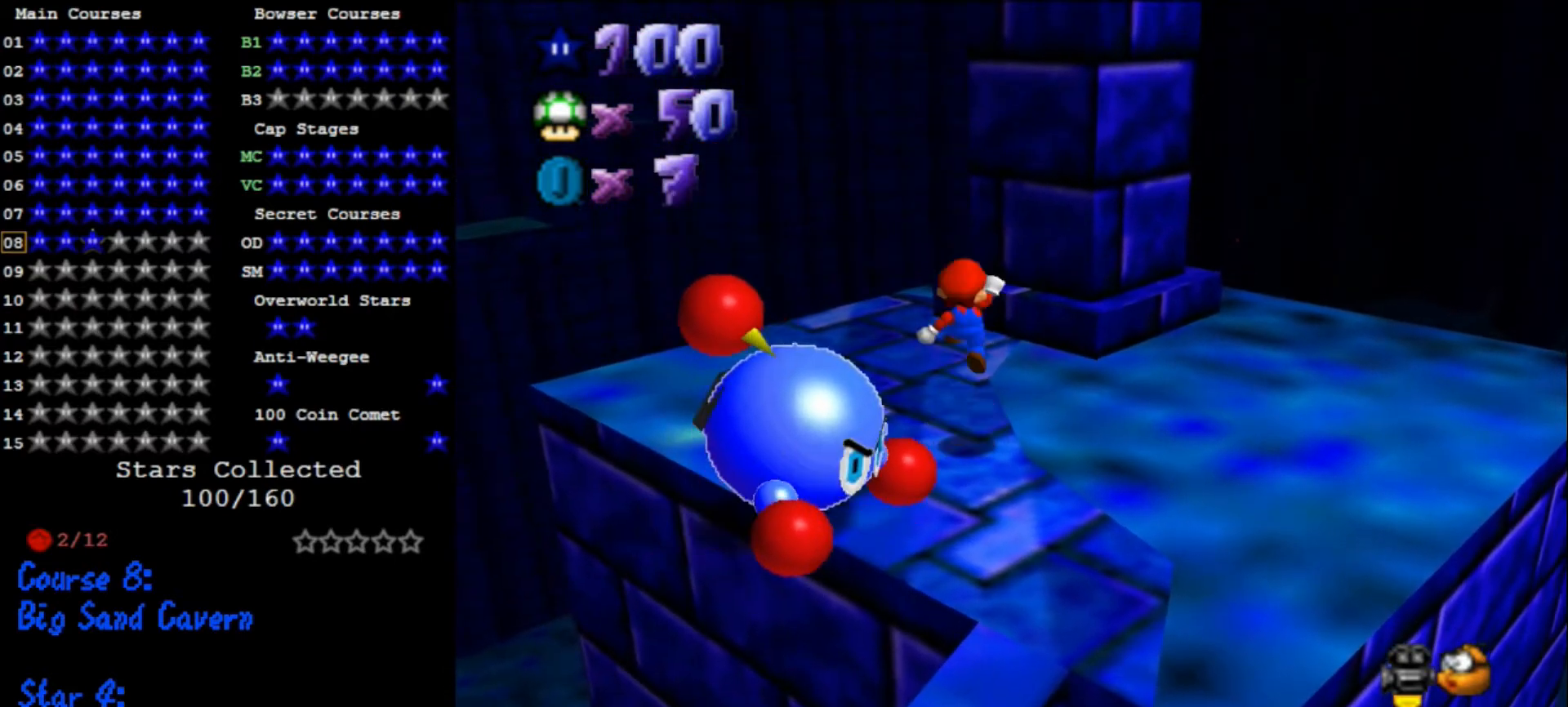
{"buttons": ["A"], "left_stick": "down-left", "events": [[67, "left_stick", "down-left"], [233, "left_stick", "center"], [400, "B", "down"], [467, "left_stick", "down-left"], [500, "B", "up"]]}
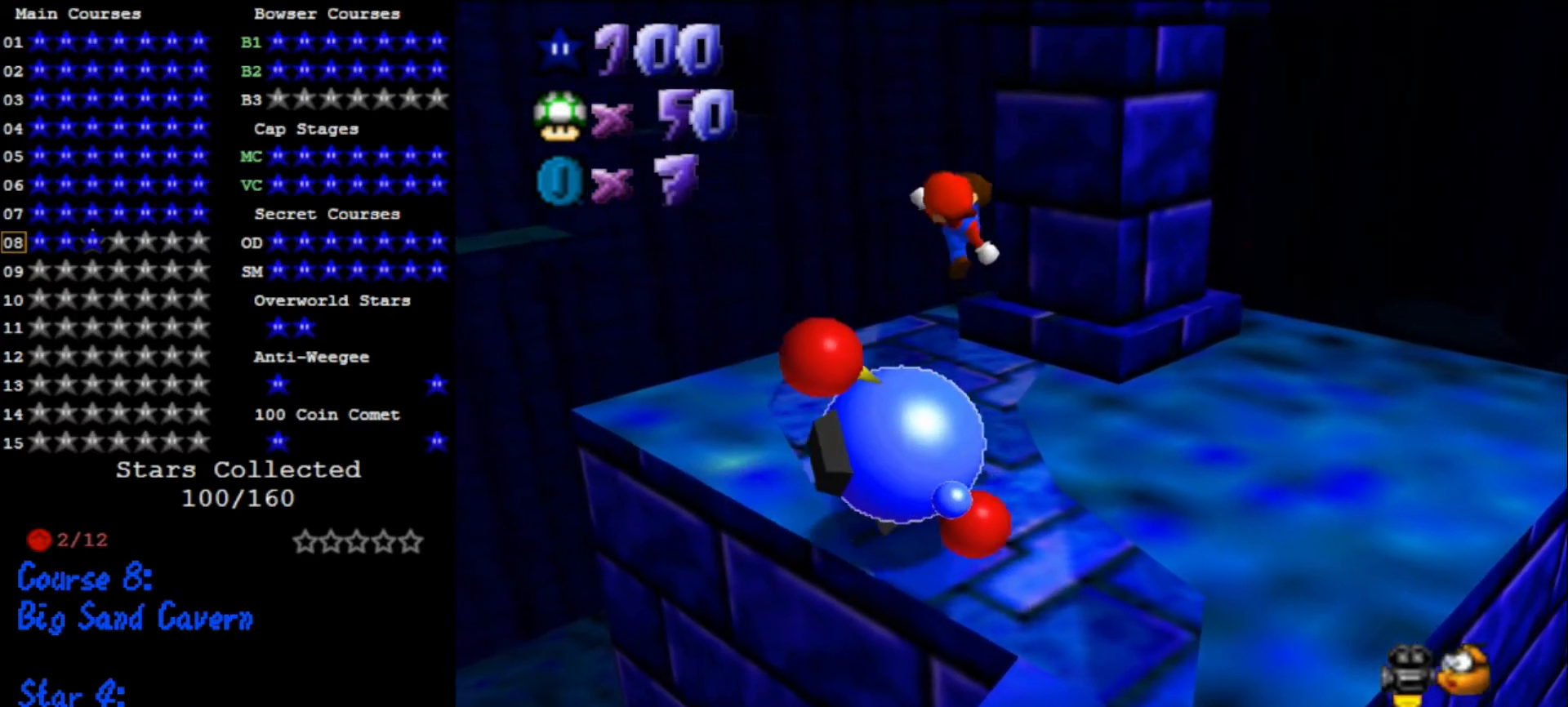
{"buttons": [], "left_stick": "center", "events": [[33, "A", "up"], [100, "left_stick", "center"]]}
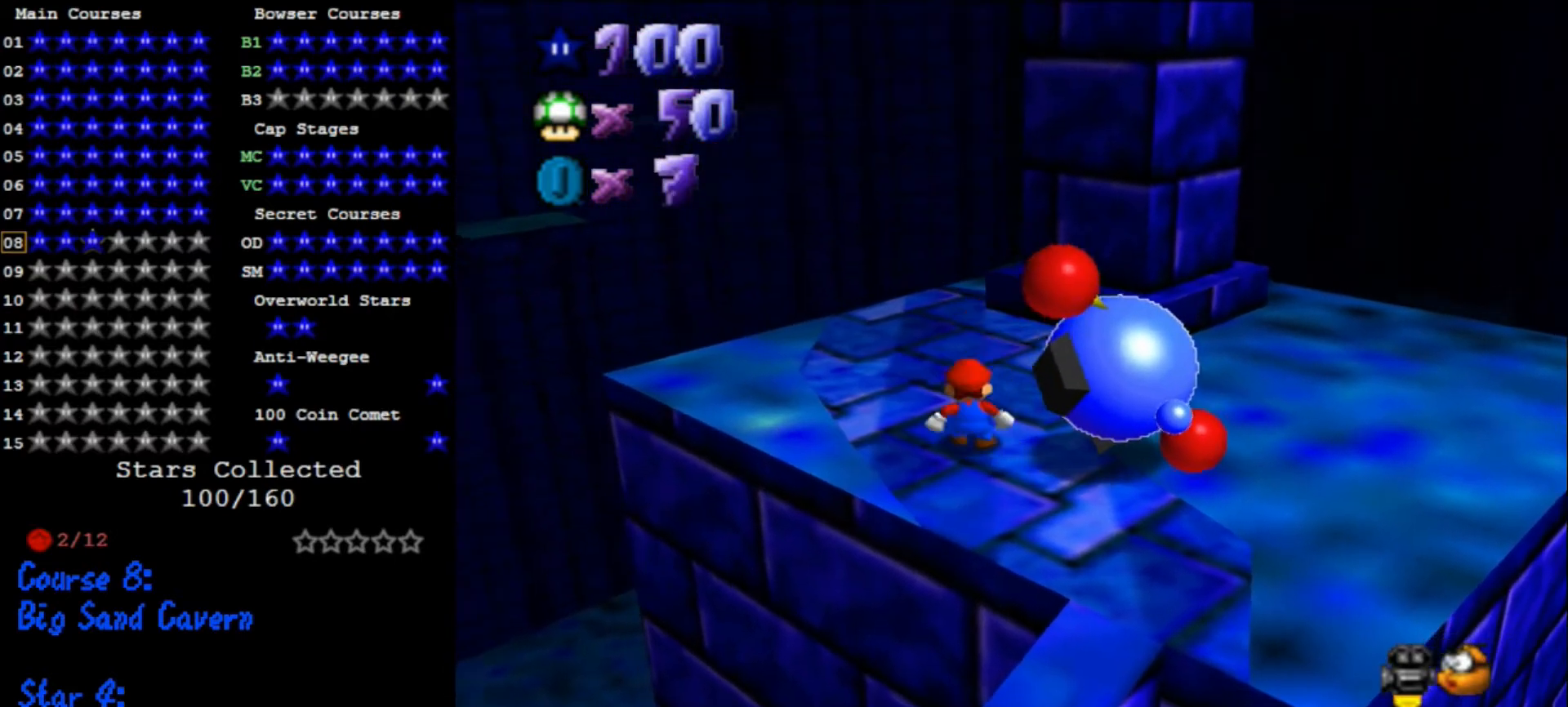
{"buttons": [], "left_stick": "center", "events": [[200, "left_stick", "right"], [300, "left_stick", "down-right"], [367, "B", "down"], [433, "left_stick", "center"], [467, "B", "up"]]}
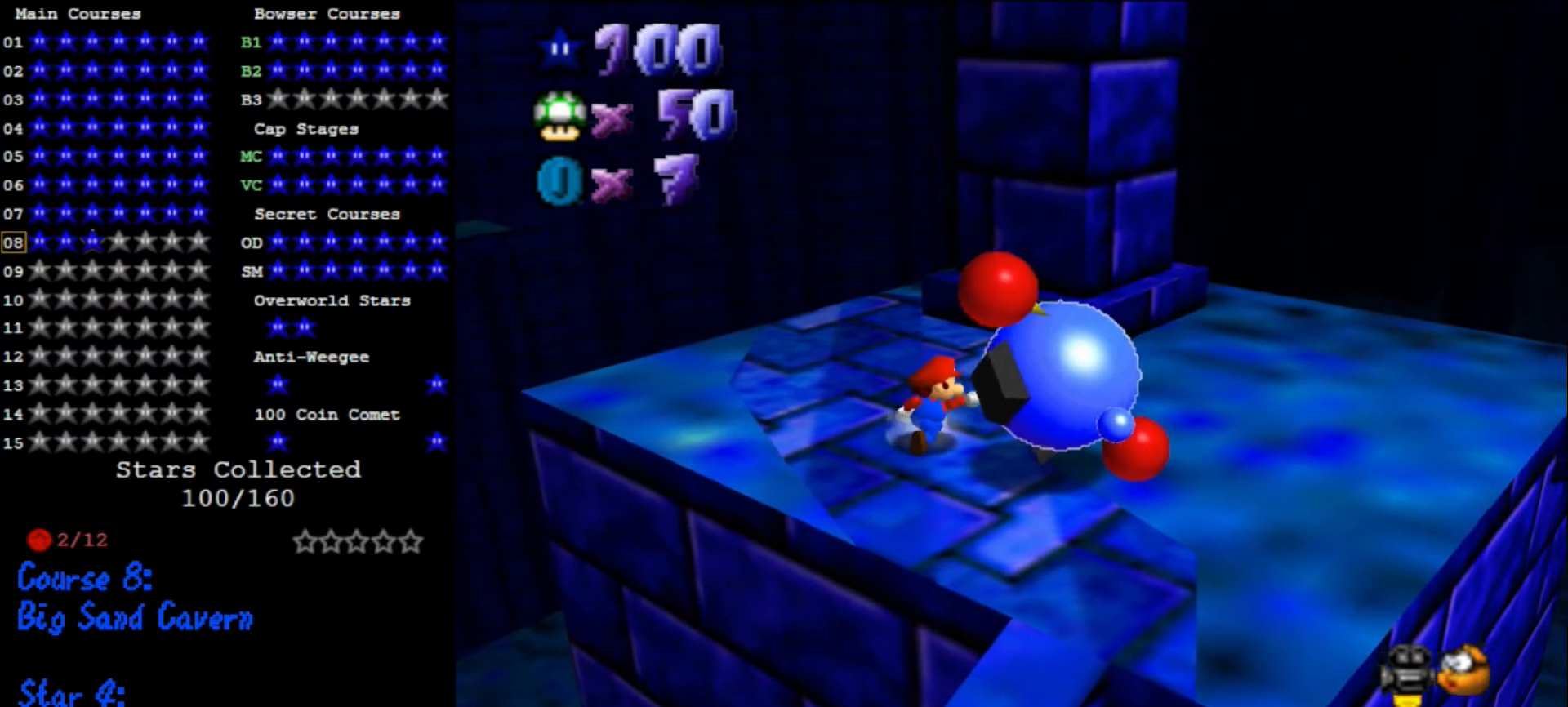
{"buttons": [], "left_stick": "up", "events": [[267, "left_stick", "up"]]}
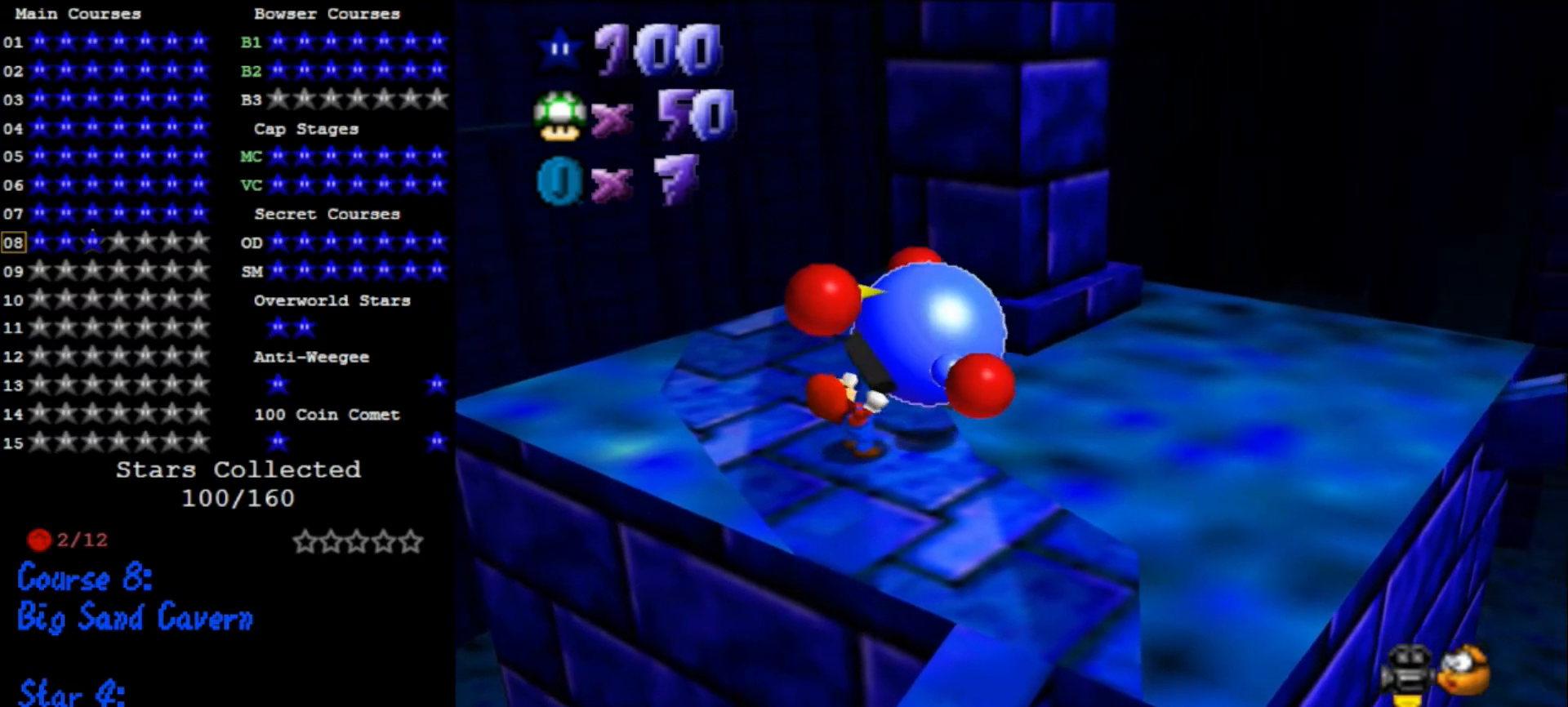
{"buttons": [], "left_stick": "up", "events": []}
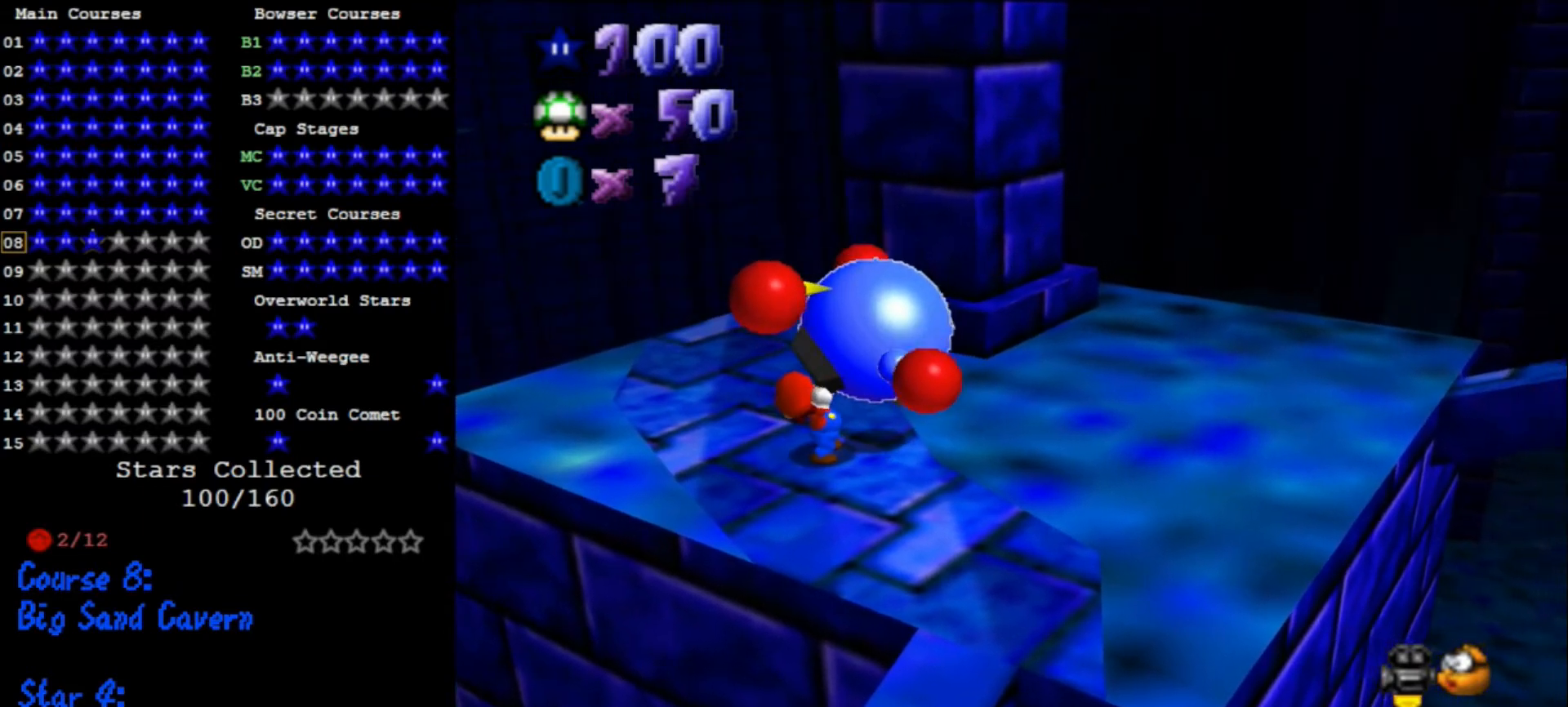
{"buttons": [], "left_stick": "up", "events": []}
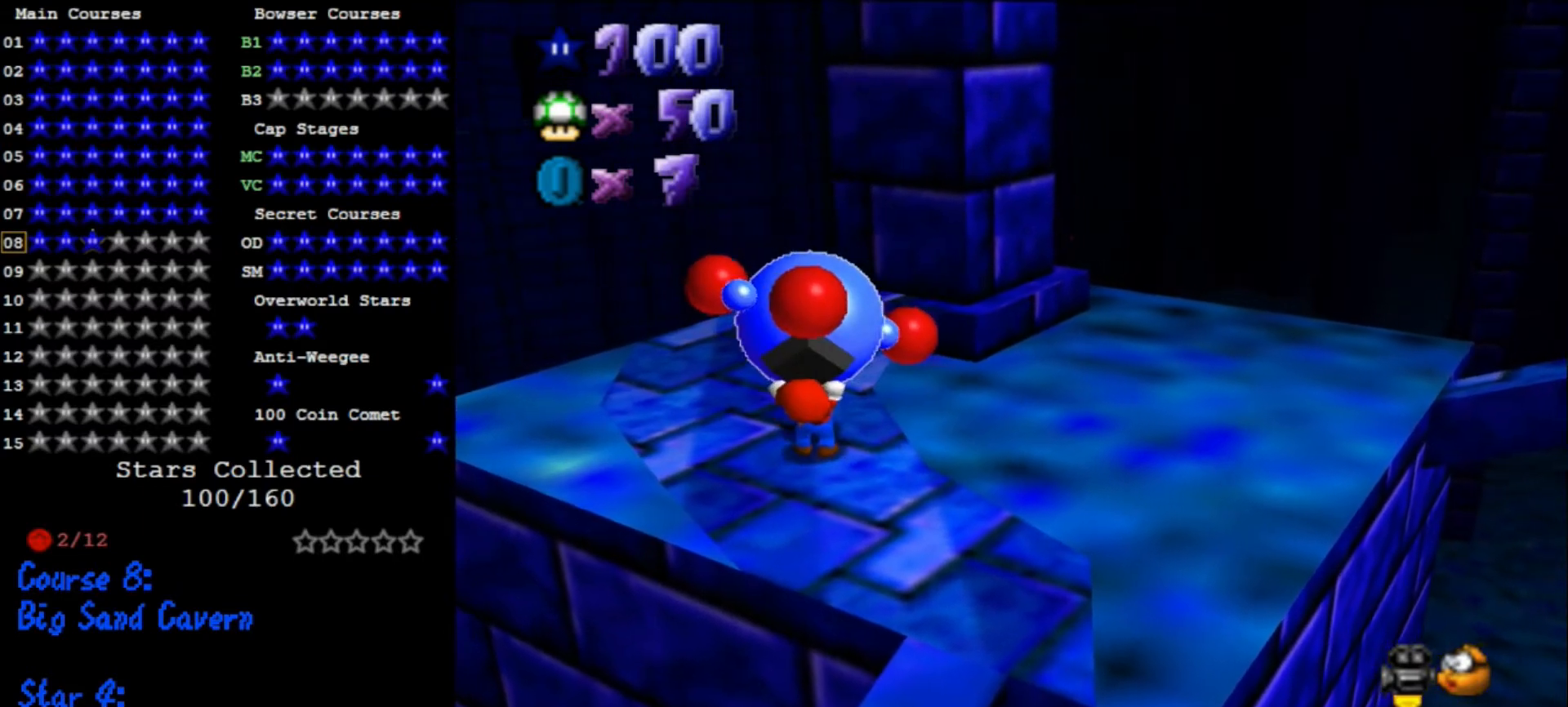
{"buttons": ["A"], "left_stick": "up", "events": [[100, "B", "down"], [167, "B", "up"], [300, "A", "down"]]}
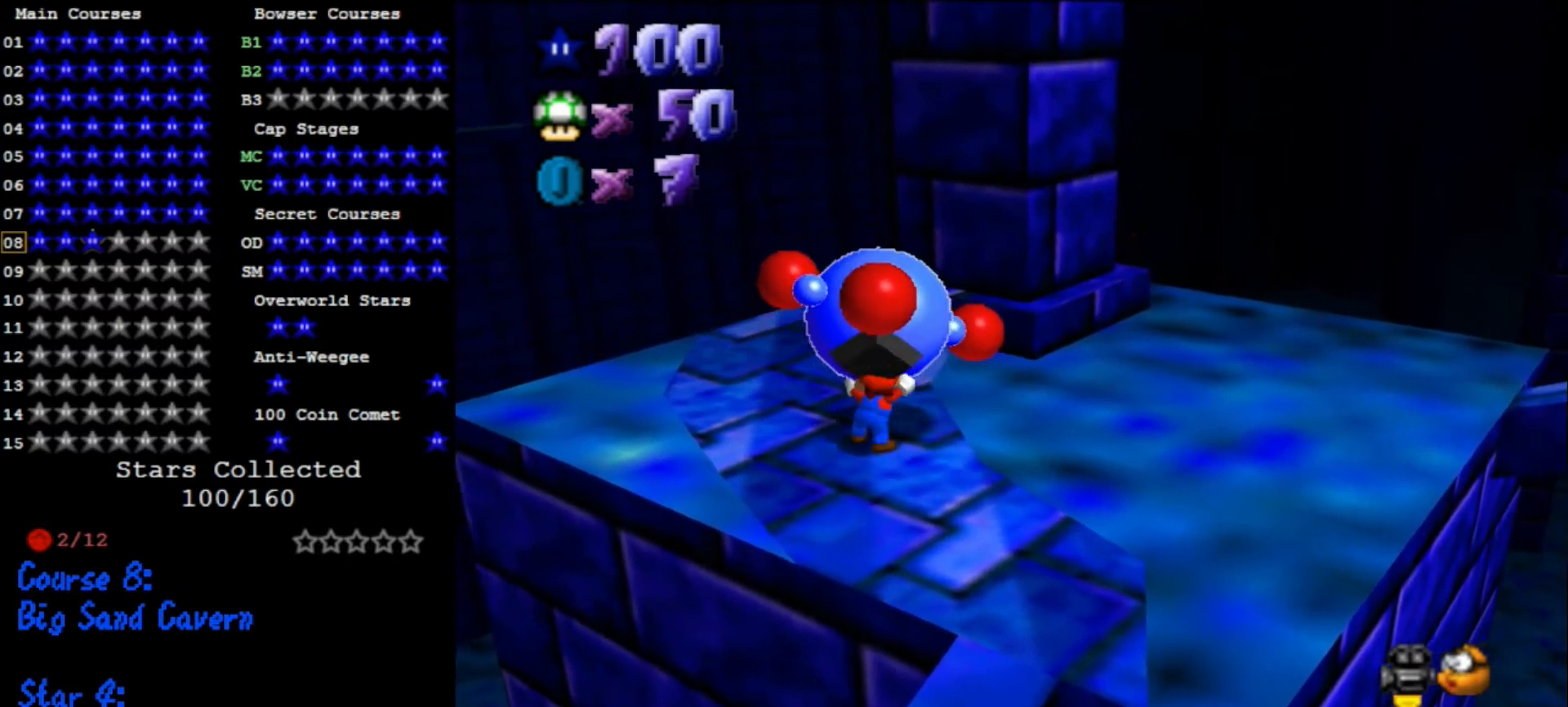
{"buttons": ["A"], "left_stick": "up", "events": []}
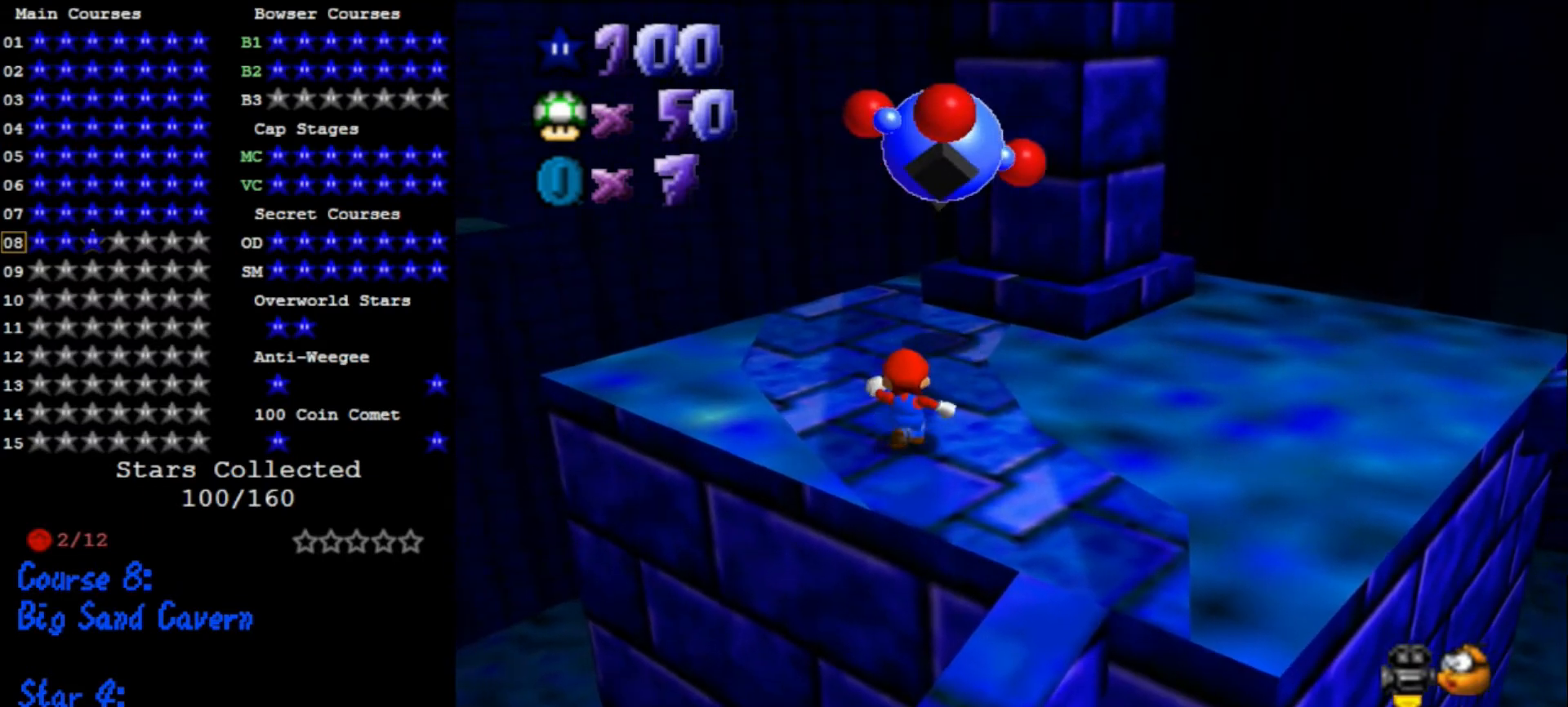
{"buttons": [], "left_stick": "up", "events": [[300, "B", "down"], [400, "B", "up"], [433, "A", "up"]]}
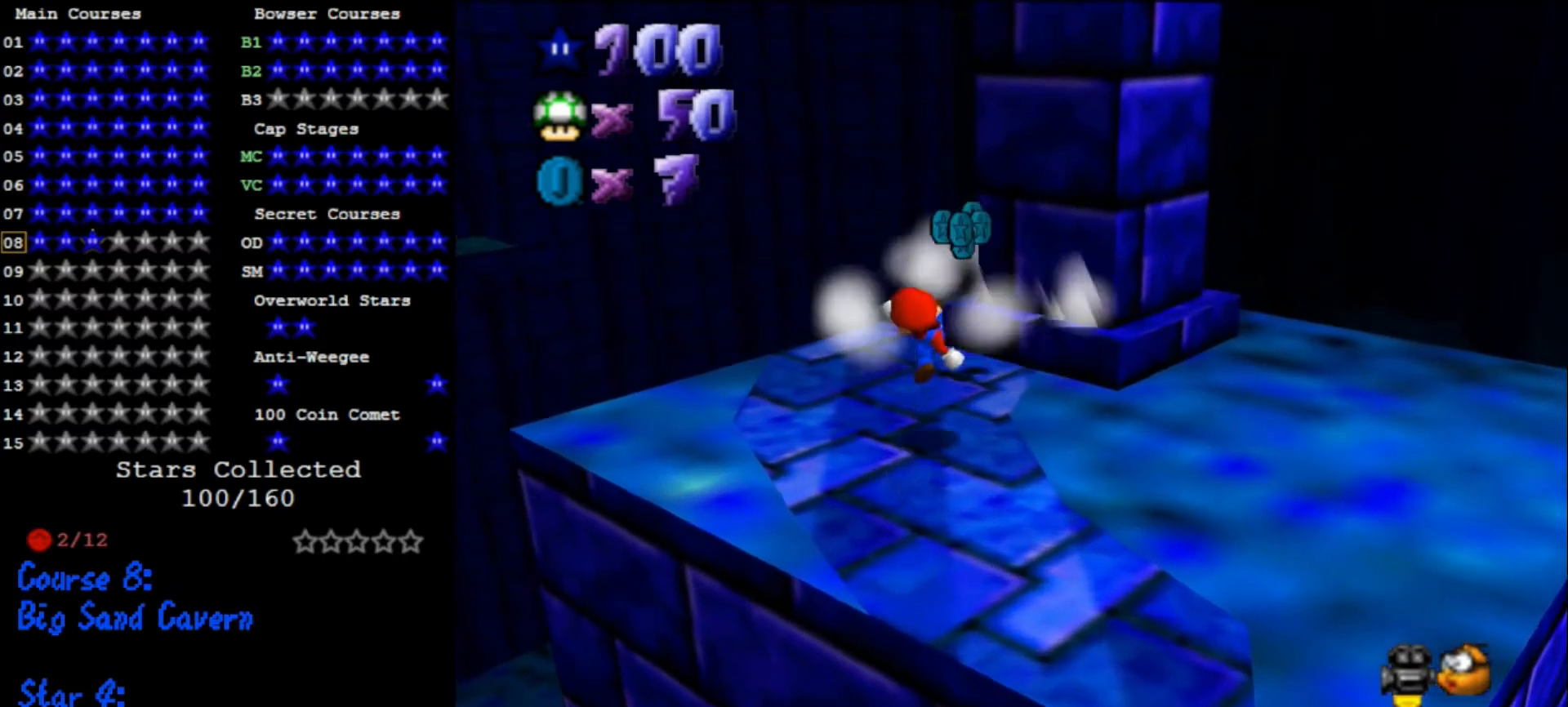
{"buttons": [], "left_stick": "down", "events": [[200, "A", "down"], [233, "left_stick", "center"], [333, "A", "up"], [333, "left_stick", "down"]]}
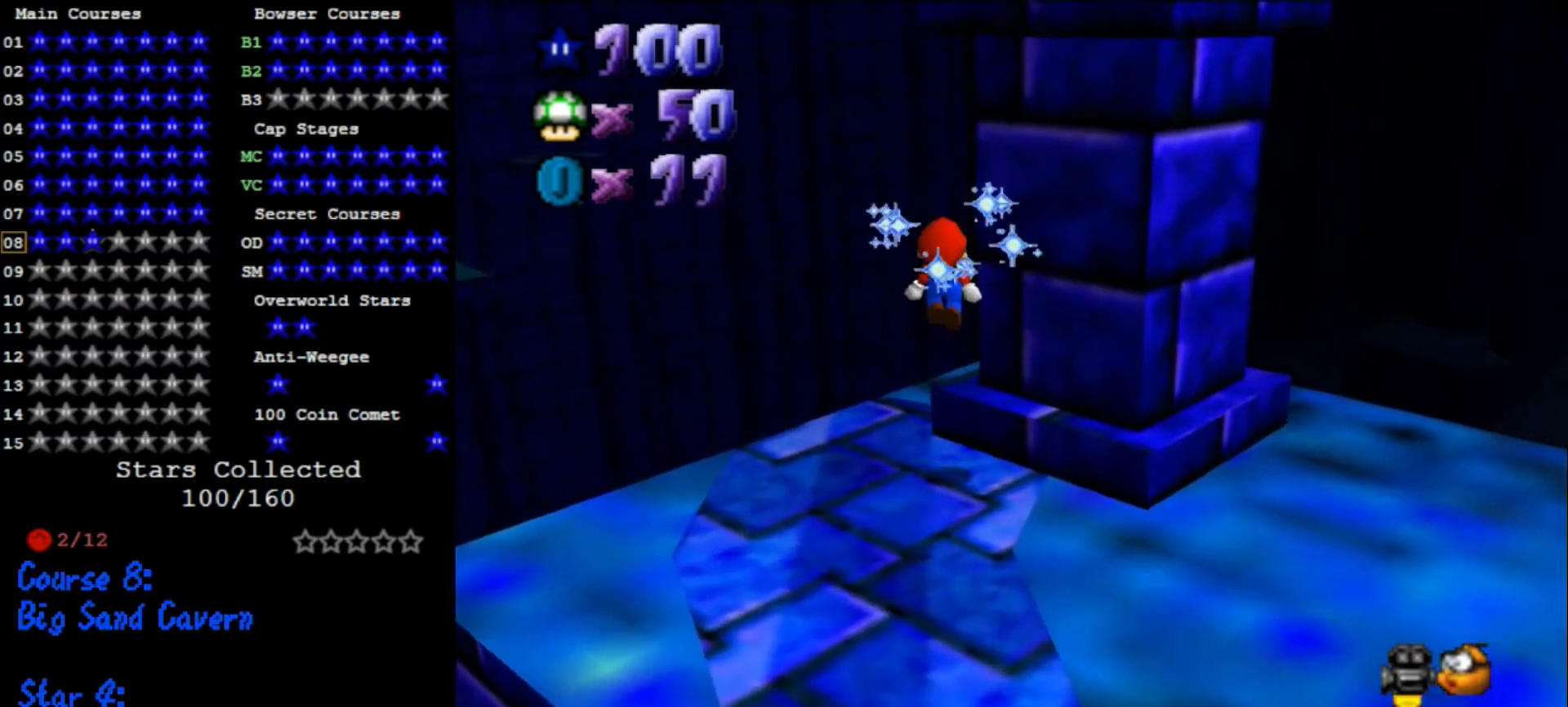
{"buttons": [], "left_stick": "left", "events": [[133, "C_DOWN", "down"], [133, "C_LEFT", "down"], [267, "C_DOWN", "up"], [267, "C_LEFT", "up"], [267, "left_stick", "center"], [500, "left_stick", "left"]]}
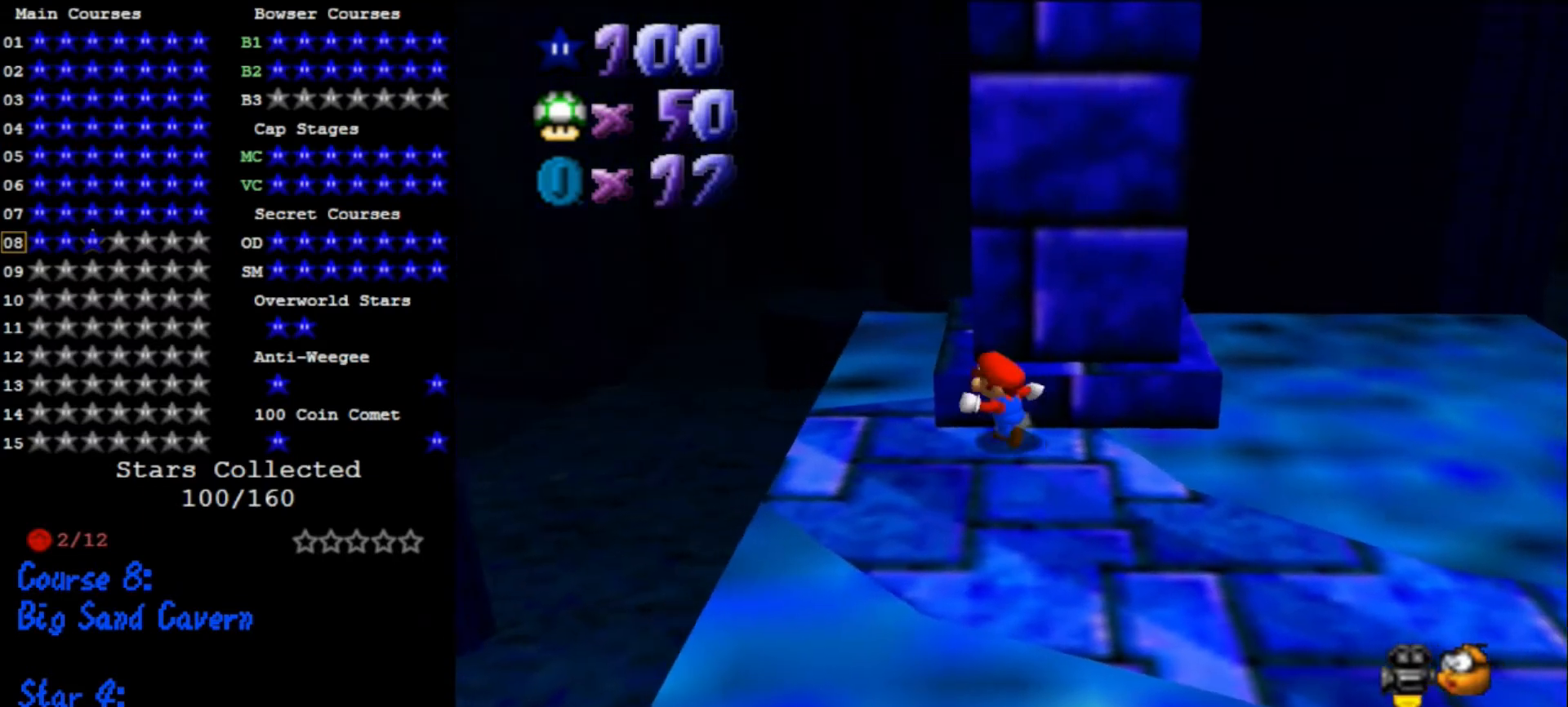
{"buttons": [], "left_stick": "center", "events": [[33, "left_stick", "down-left"], [233, "left_stick", "down-right"], [500, "left_stick", "center"]]}
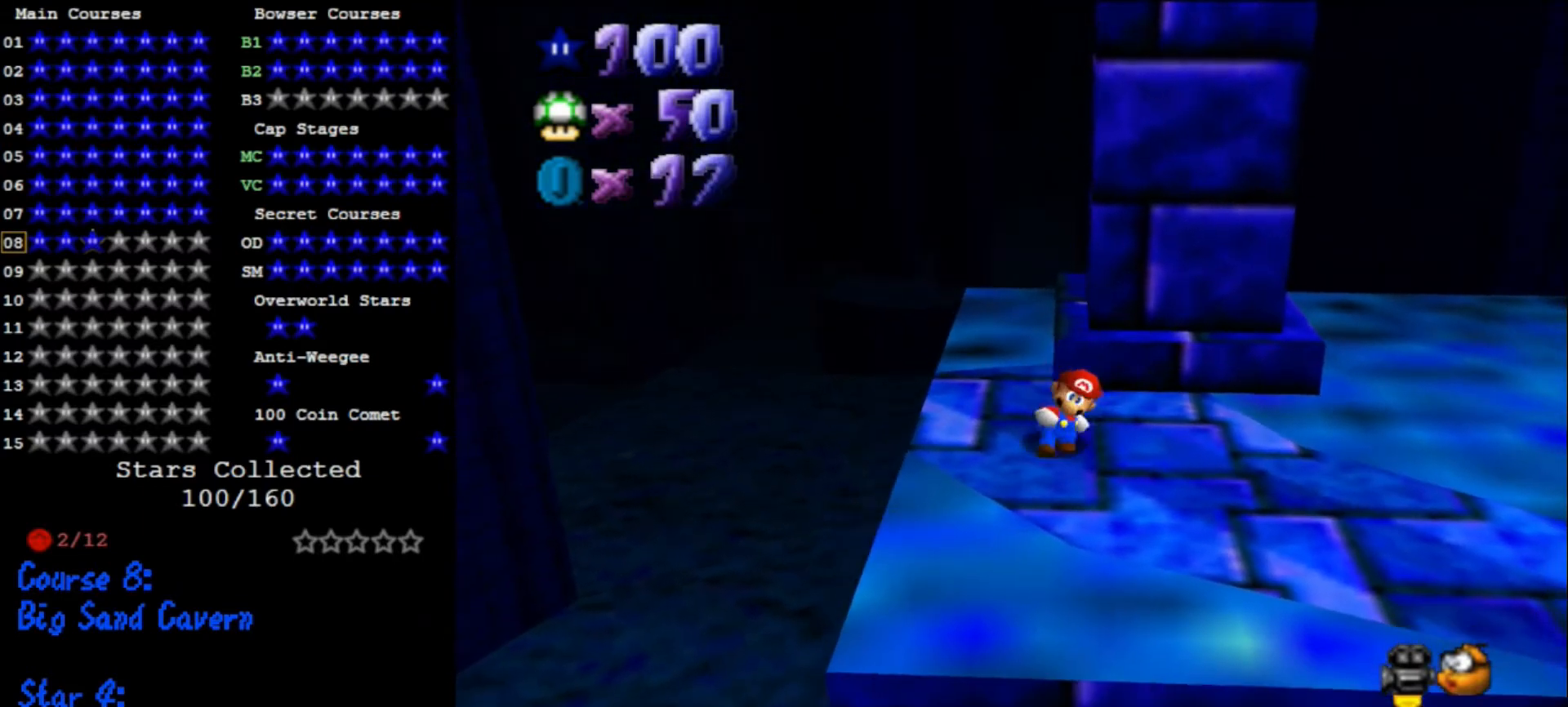
{"buttons": ["A"], "left_stick": "up", "events": [[67, "left_stick", "up-right"], [100, "A", "down"], [500, "left_stick", "up"]]}
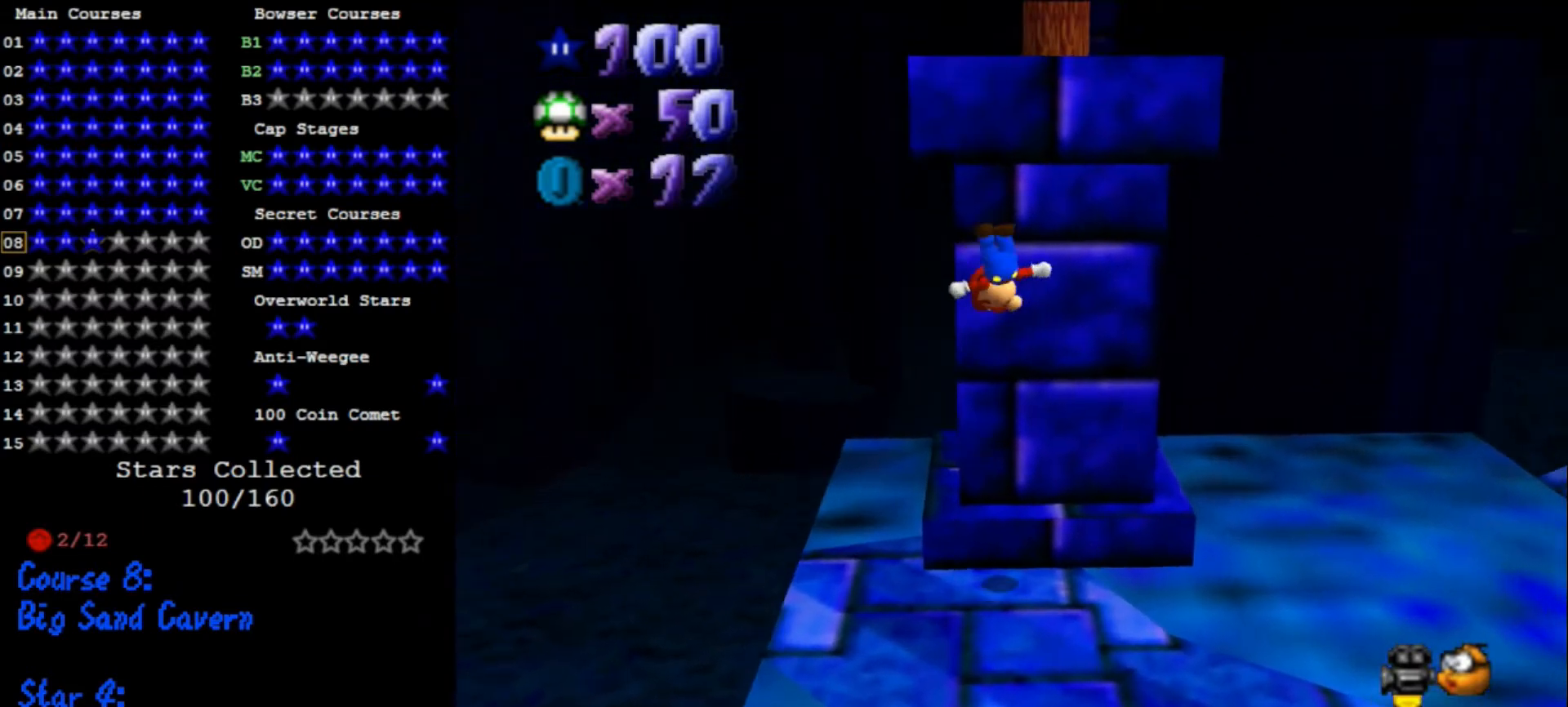
{"buttons": ["A"], "left_stick": "up", "events": [[67, "A", "up"], [200, "A", "down"]]}
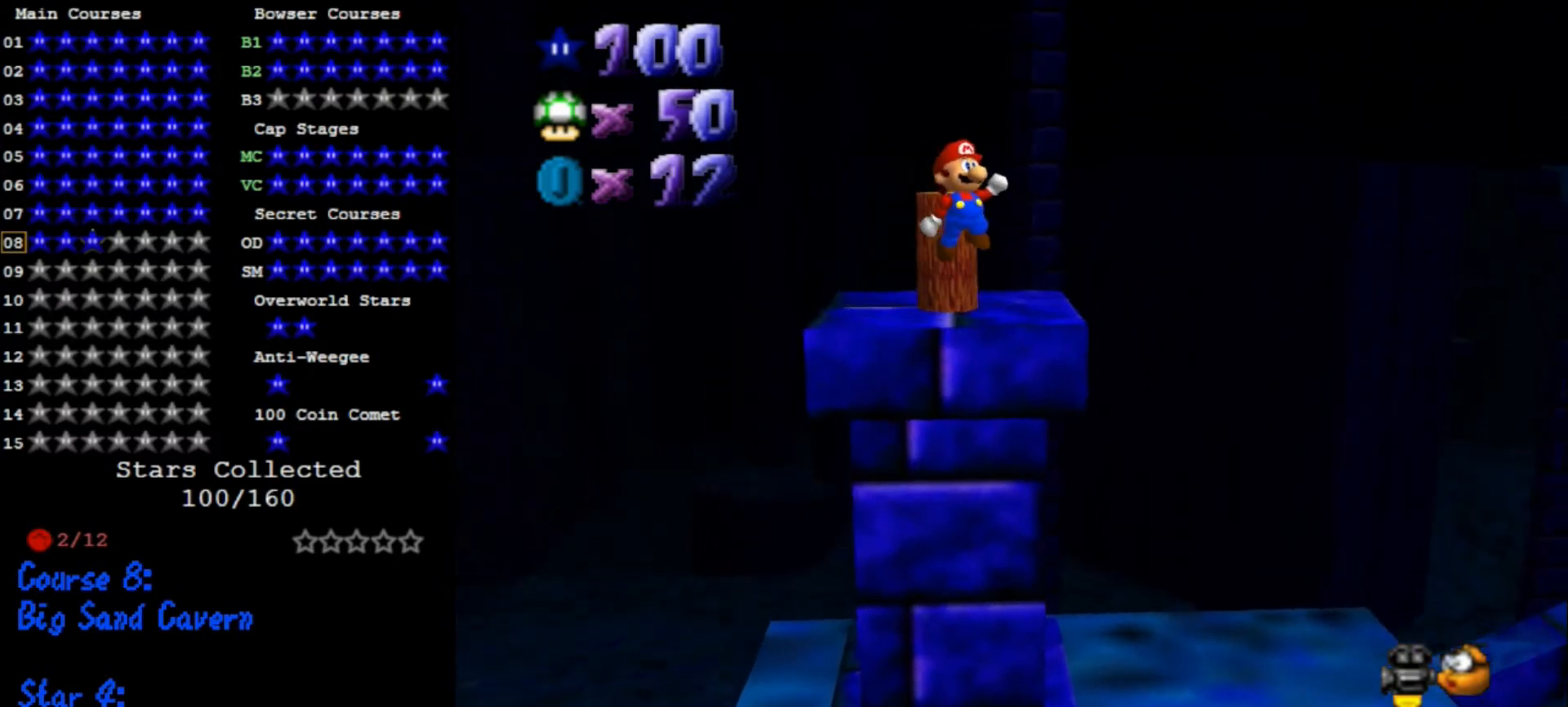
{"buttons": ["A"], "left_stick": "up", "events": []}
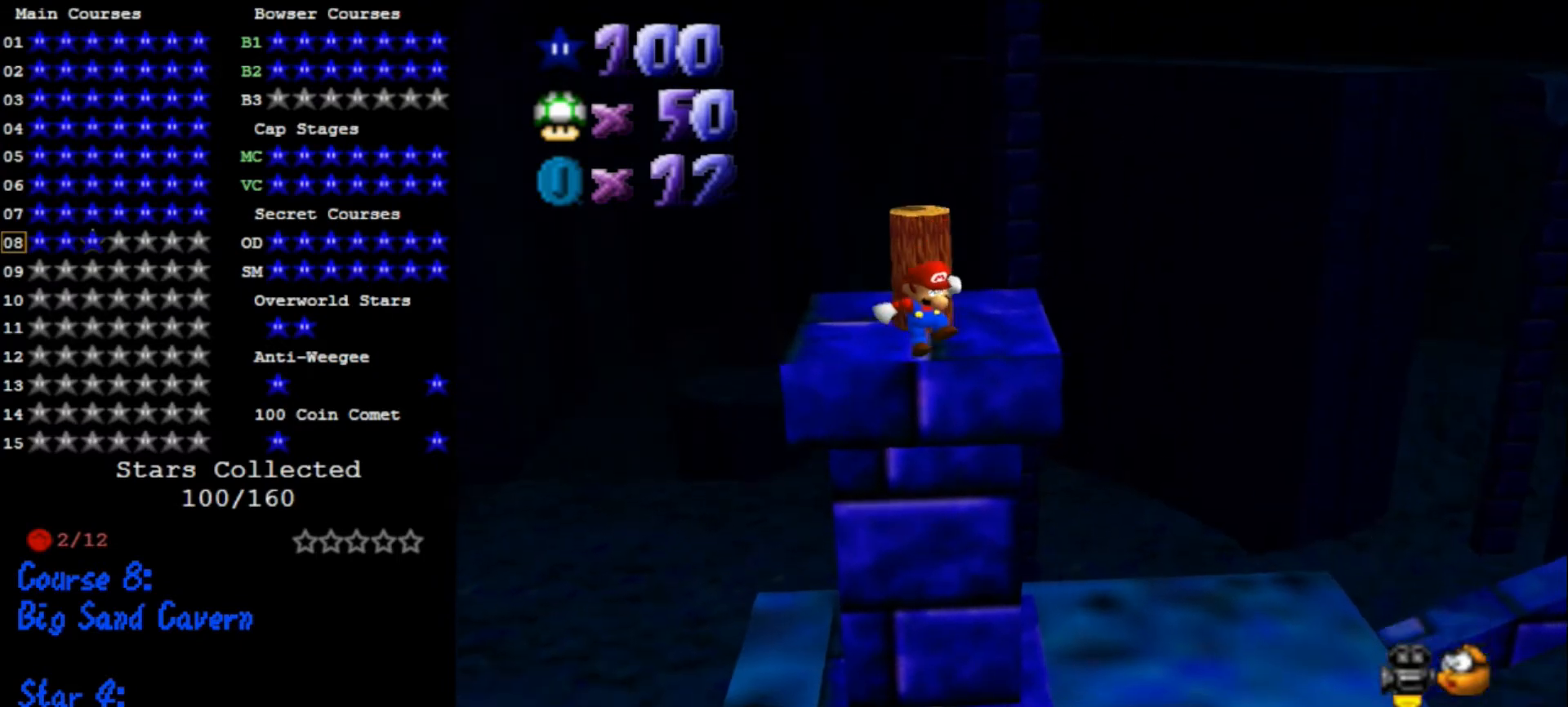
{"buttons": [], "left_stick": "up", "events": [[67, "A", "up"], [200, "A", "down"], [300, "A", "up"]]}